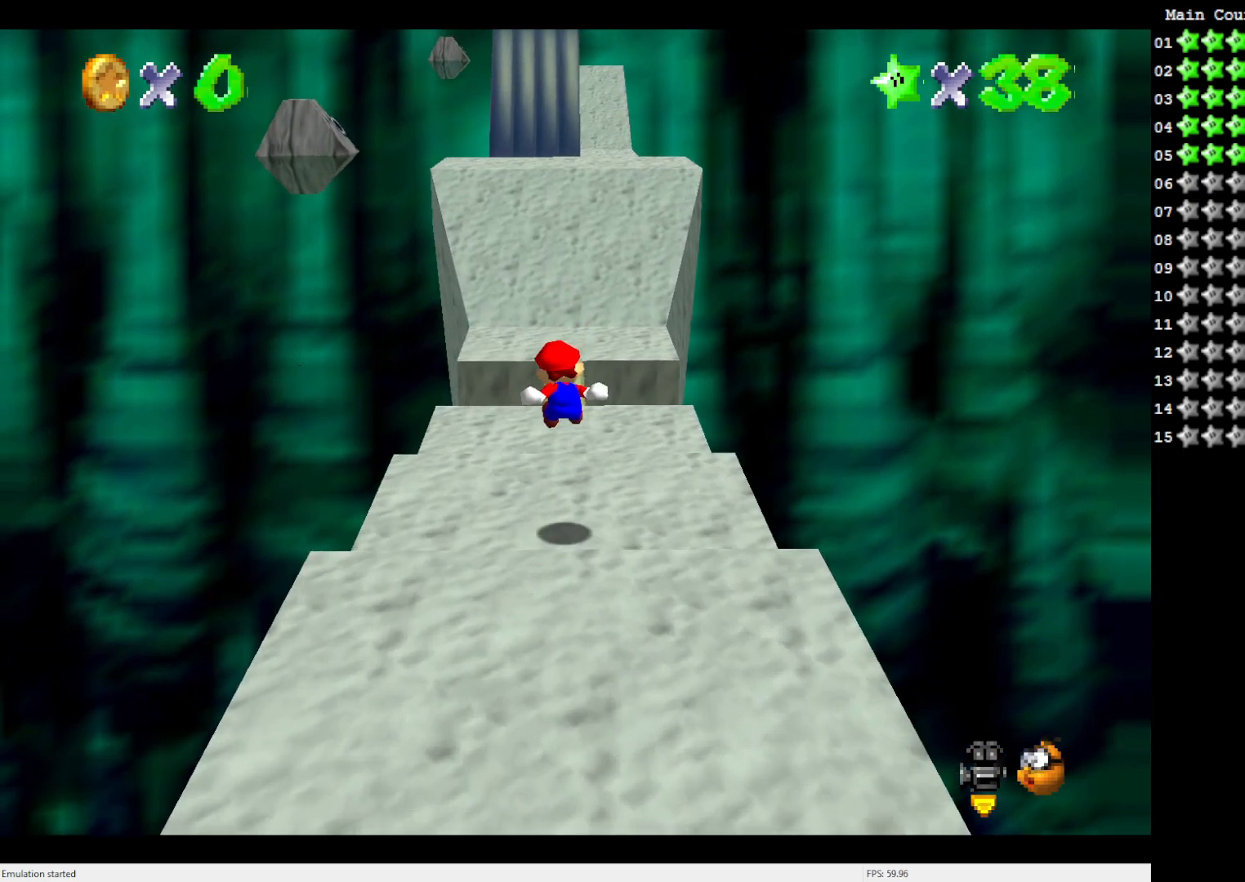
Gameplay with a controller (Nintendo layout); each line is a JSON object with the inputs held at the frame after it. "events" lists button and stick changes between this image and that frame as [ms after this image, input, new state], when the widget could be followed in between. Not read: L3 R3.
{"buttons": [], "left_stick": "up", "events": []}
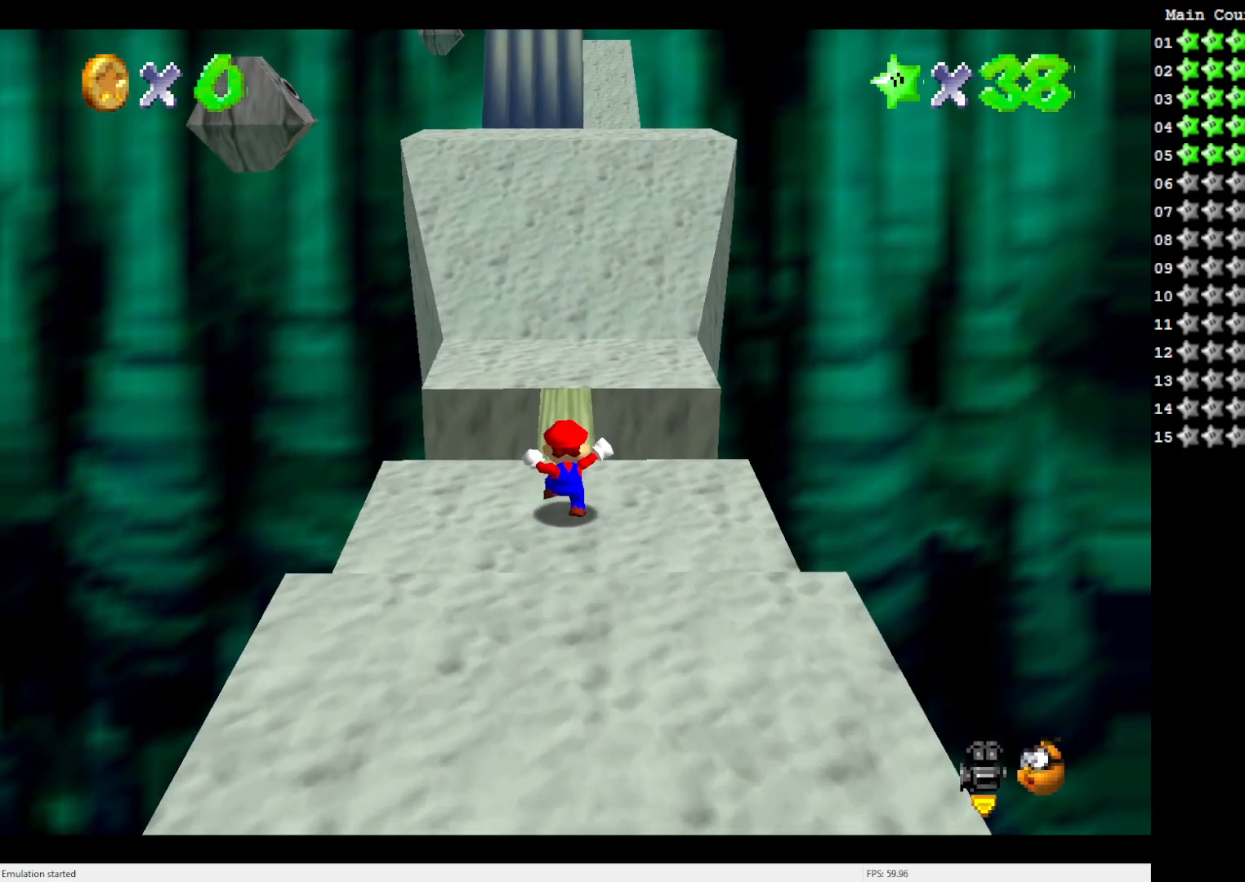
{"buttons": ["A", "B"], "left_stick": "up", "events": [[117, "A", "down"], [117, "B", "down"]]}
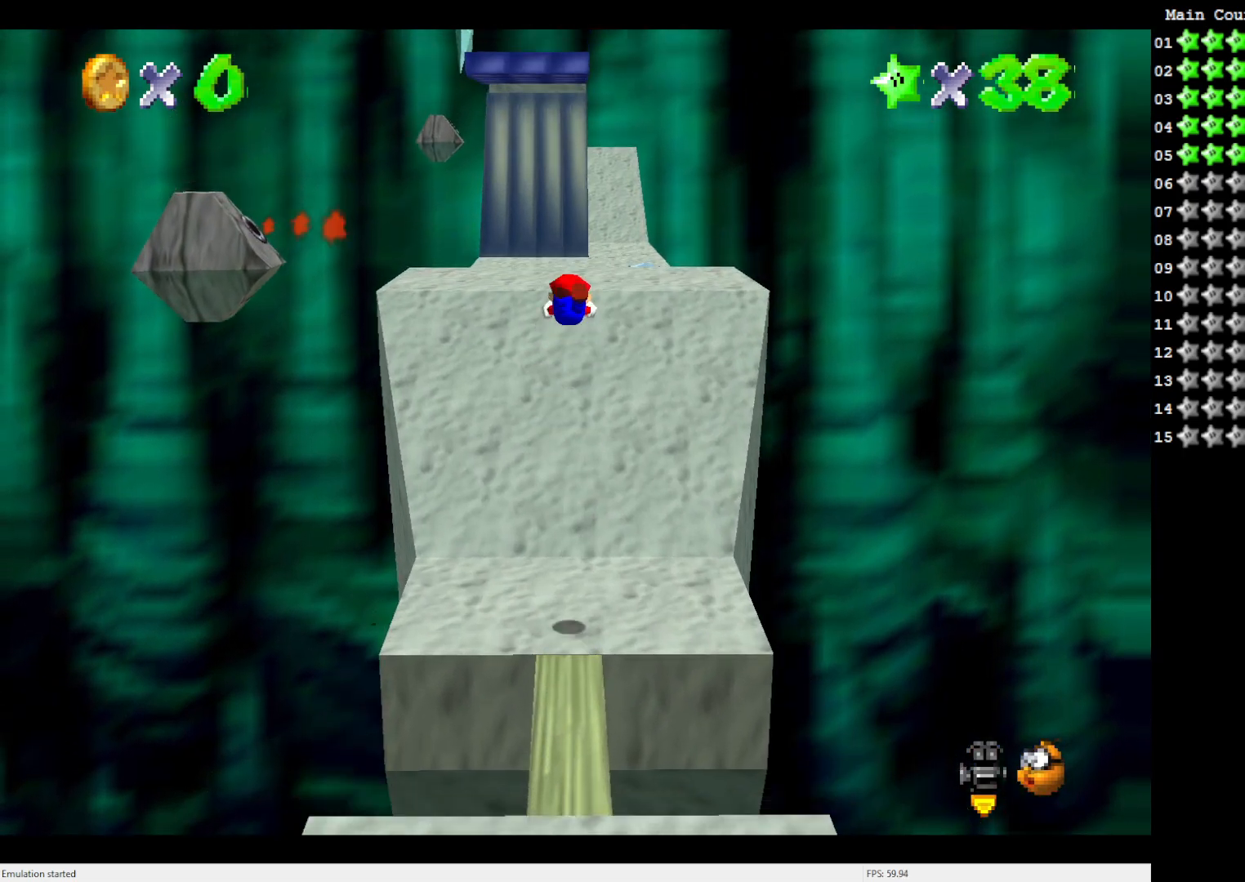
{"buttons": [], "left_stick": "up", "events": [[283, "B", "up"], [350, "A", "up"]]}
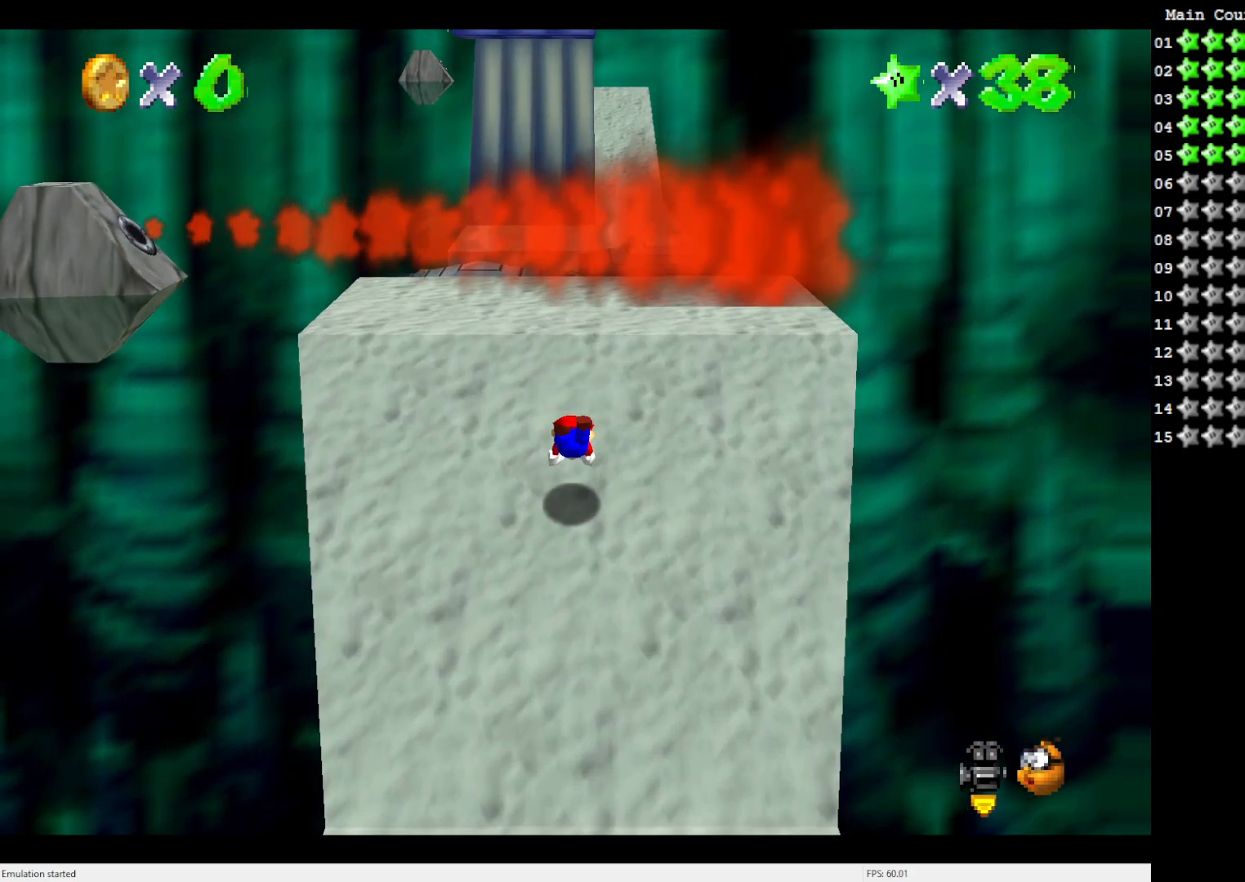
{"buttons": ["A"], "left_stick": "center", "events": [[117, "A", "down"], [117, "left_stick", "center"], [183, "A", "up"], [283, "left_stick", "up"], [417, "A", "down"], [450, "left_stick", "center"]]}
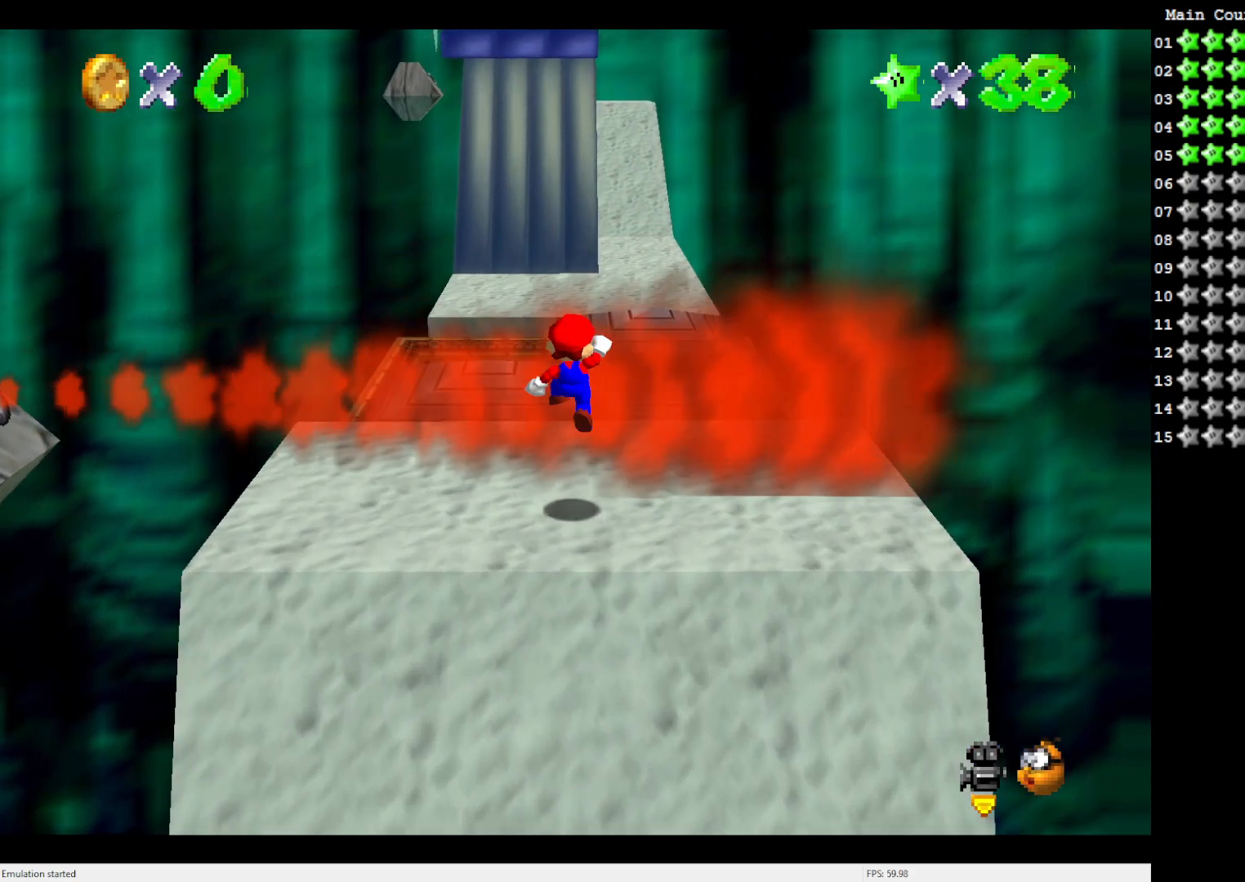
{"buttons": [], "left_stick": "up", "events": [[83, "A", "up"], [183, "left_stick", "up"]]}
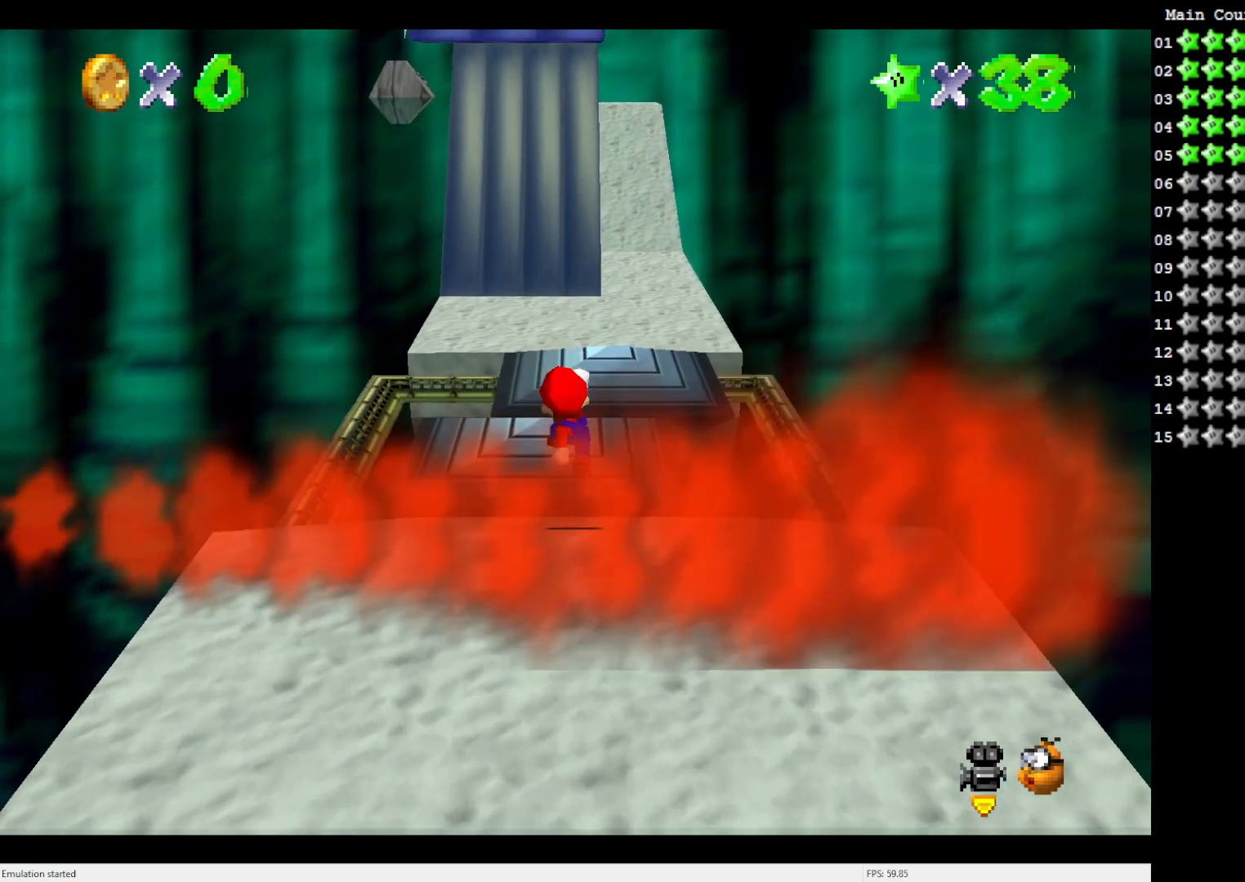
{"buttons": ["A", "B"], "left_stick": "up", "events": [[183, "A", "down"], [383, "B", "down"]]}
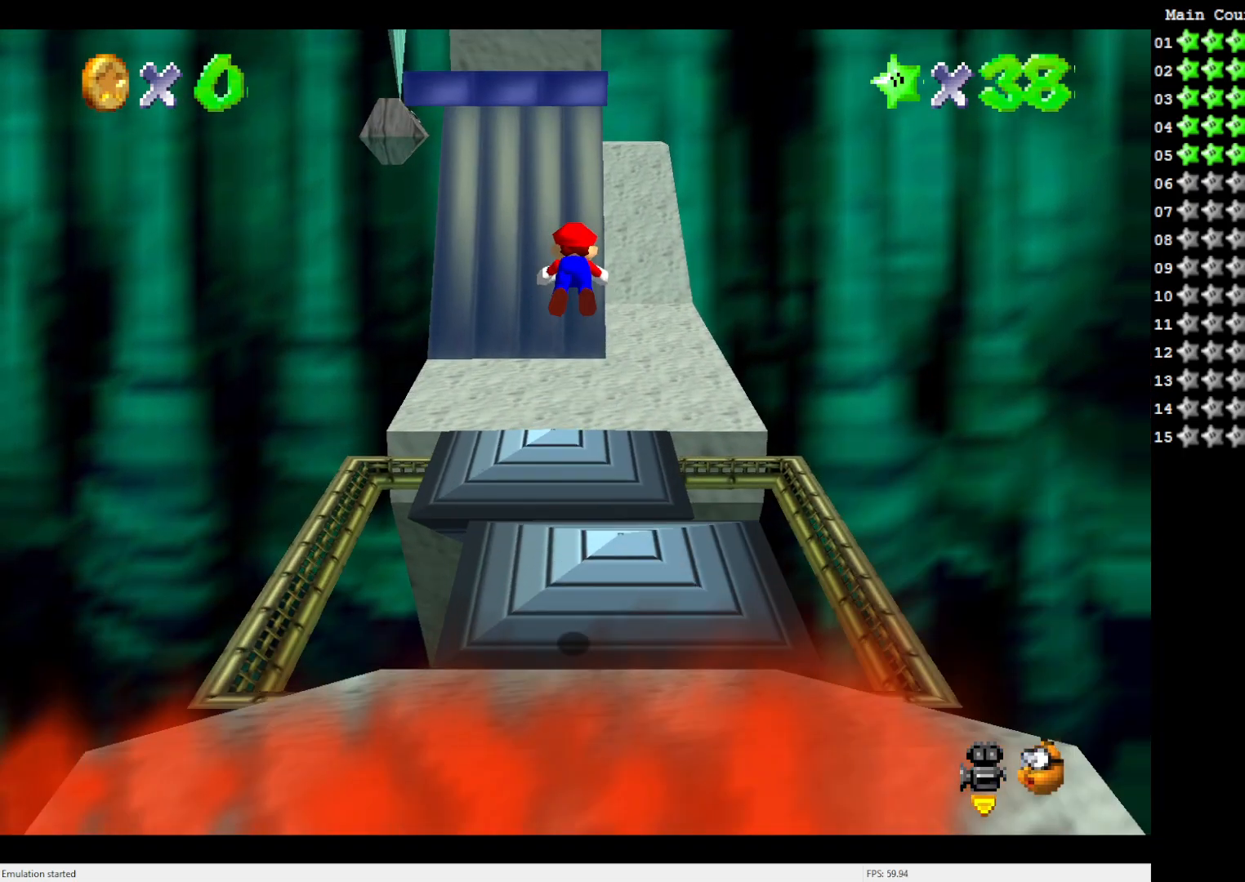
{"buttons": ["A", "B"], "left_stick": "up", "events": []}
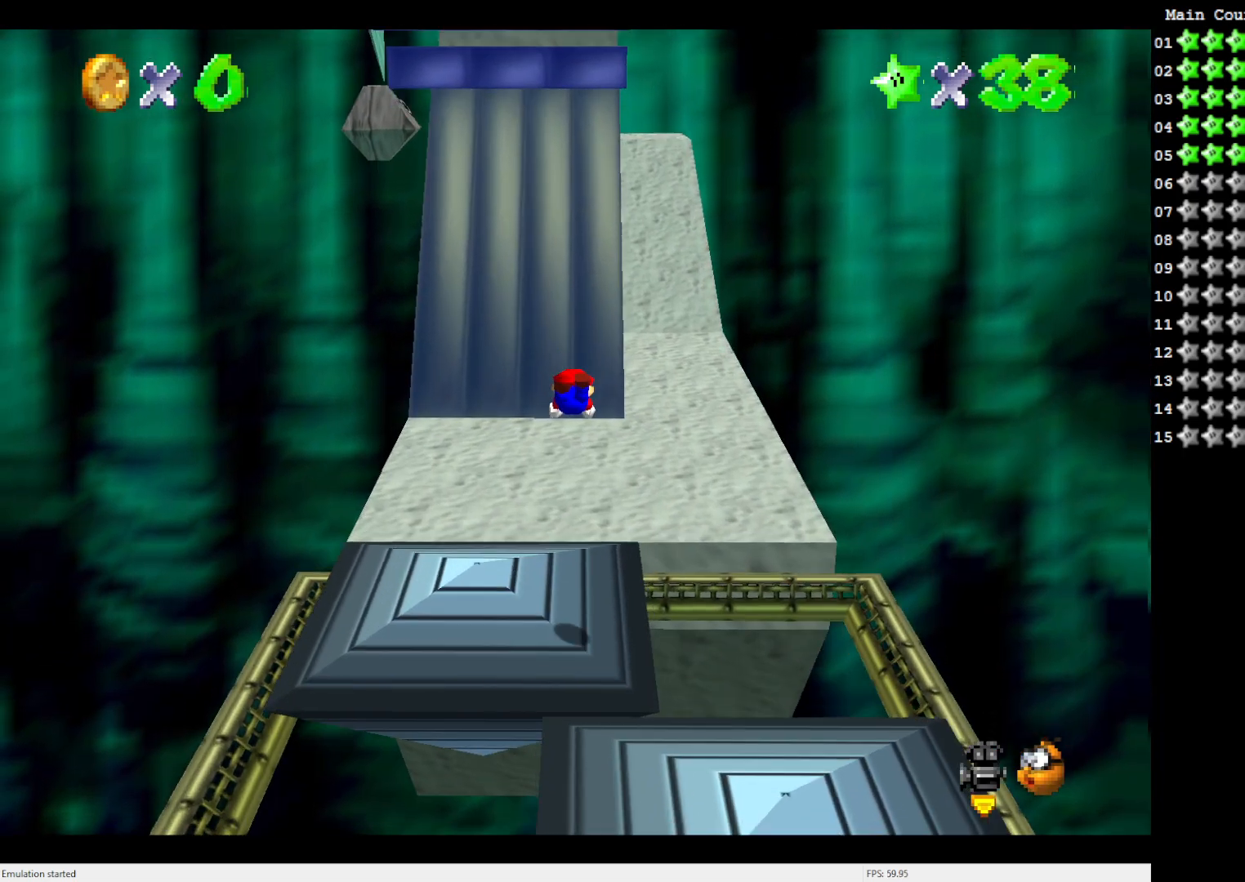
{"buttons": [], "left_stick": "up", "events": [[17, "B", "up"], [117, "A", "up"], [367, "A", "down"], [483, "A", "up"]]}
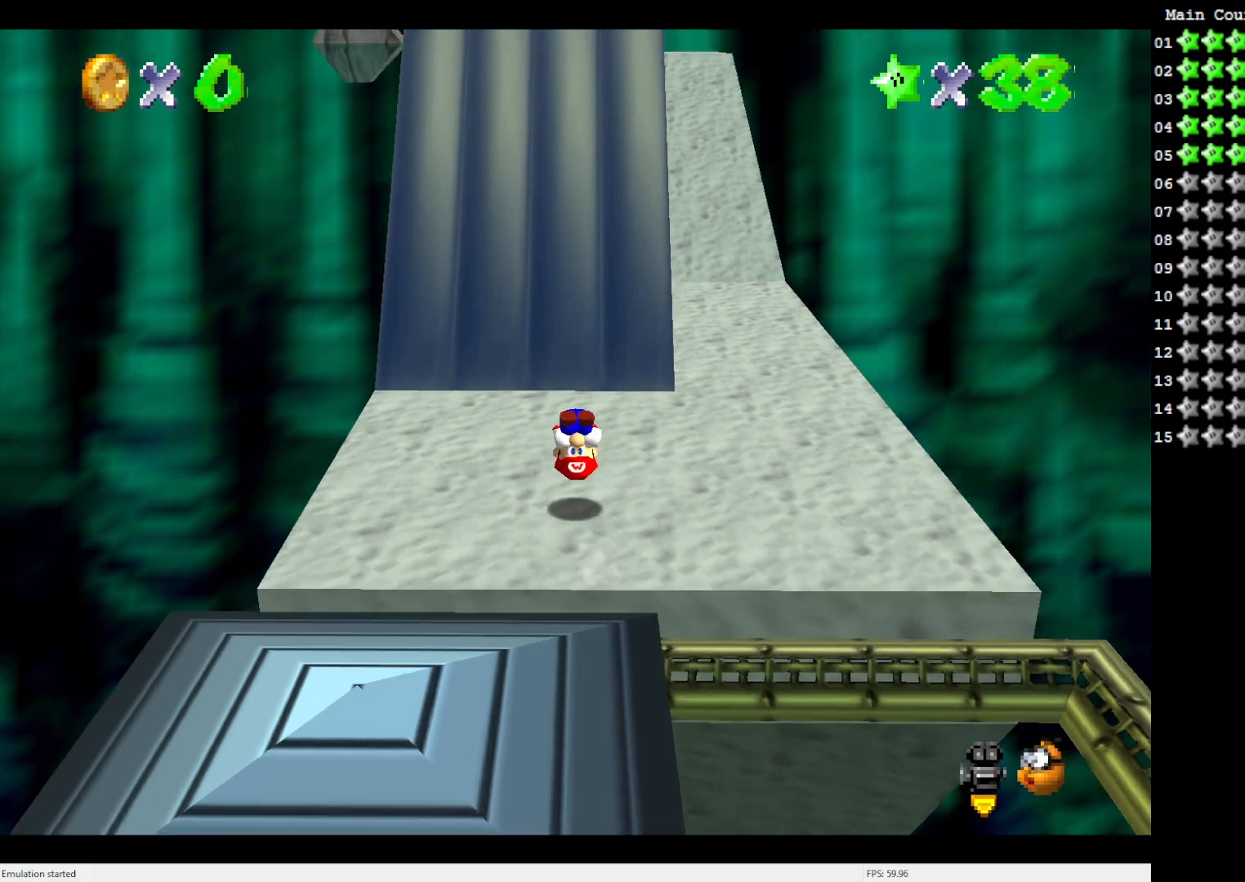
{"buttons": ["A"], "left_stick": "center", "events": [[83, "left_stick", "center"], [500, "A", "down"]]}
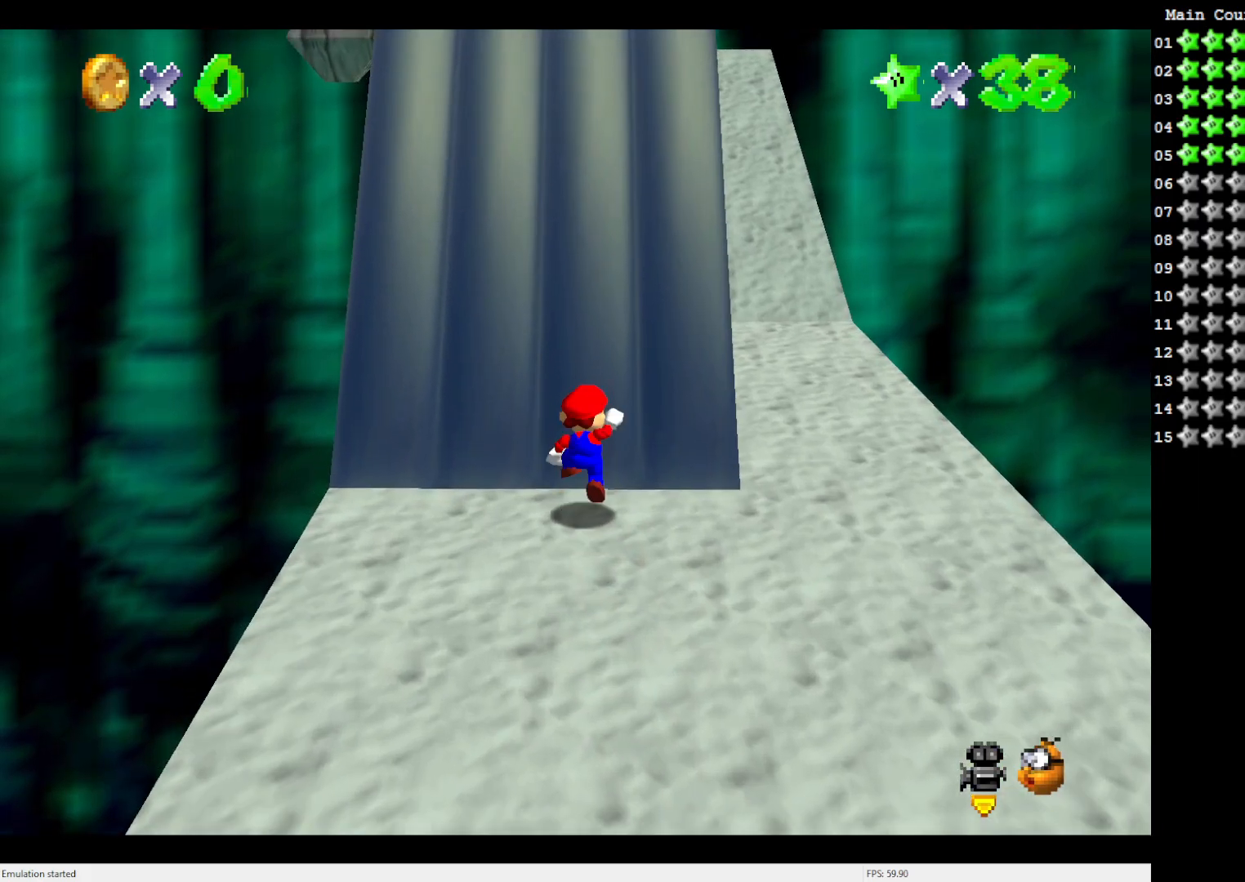
{"buttons": [], "left_stick": "up", "events": [[83, "A", "up"], [217, "left_stick", "up"], [250, "C_RIGHT", "down"], [367, "C_RIGHT", "up"]]}
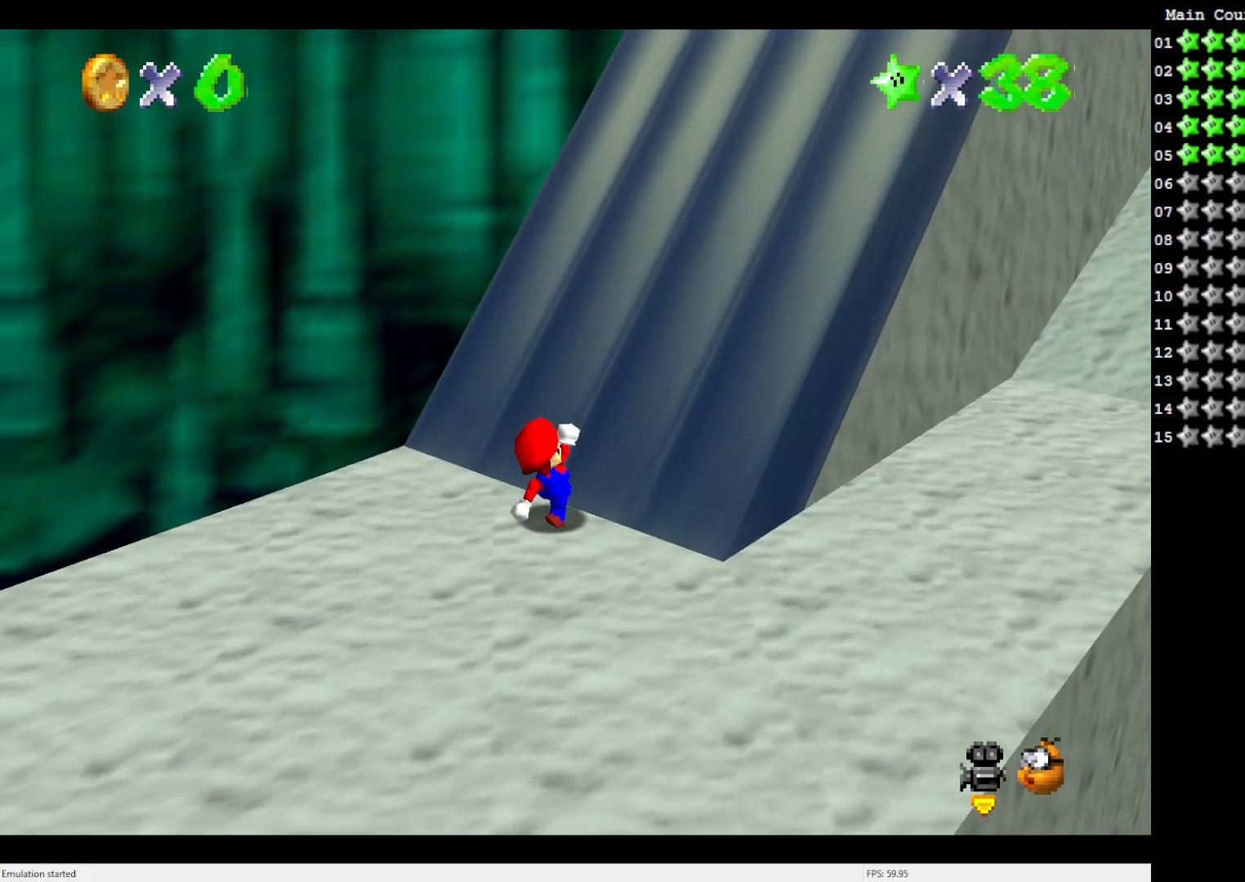
{"buttons": [], "left_stick": "up-right", "events": [[17, "left_stick", "up-right"], [50, "A", "down"], [400, "A", "up"]]}
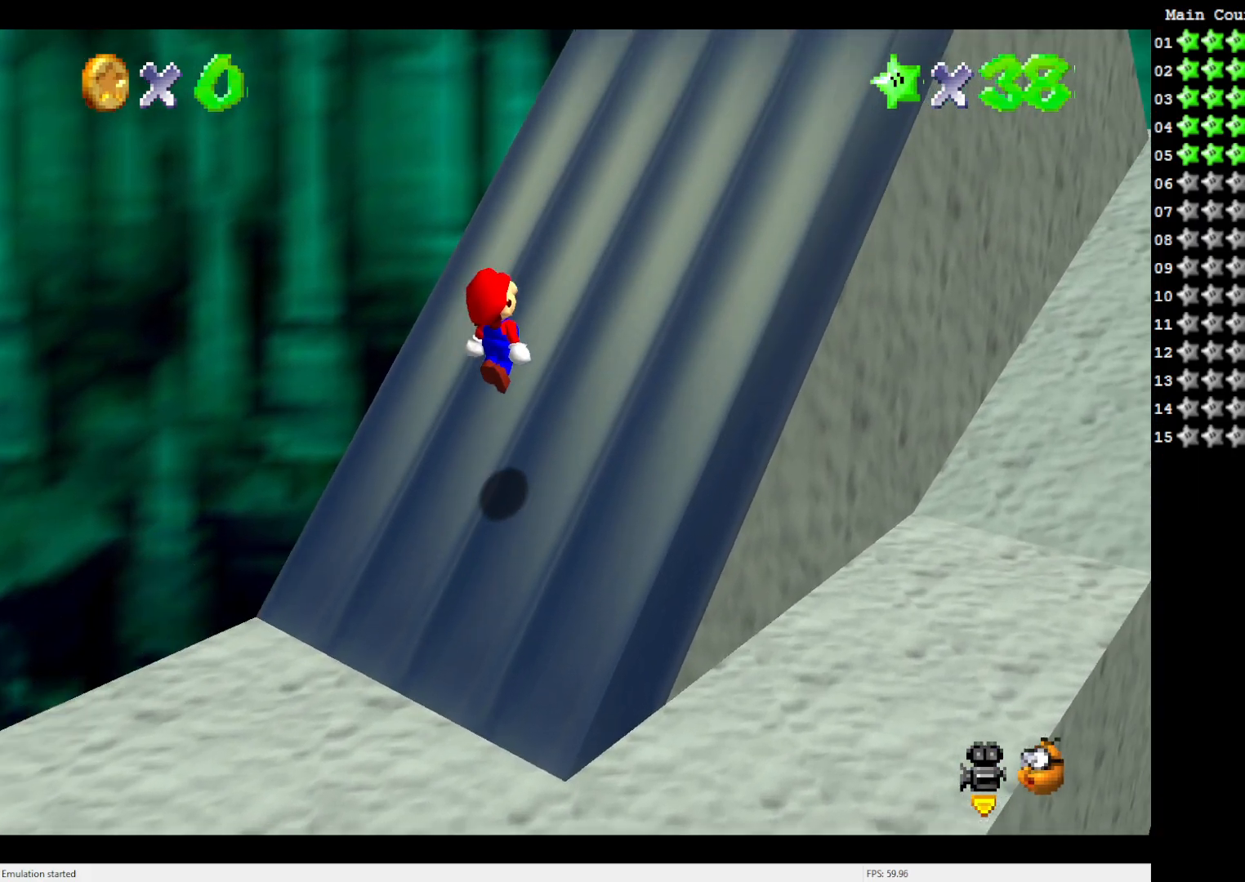
{"buttons": ["A"], "left_stick": "right", "events": [[50, "C_RIGHT", "down"], [117, "C_RIGHT", "up"], [217, "A", "down"], [250, "left_stick", "right"]]}
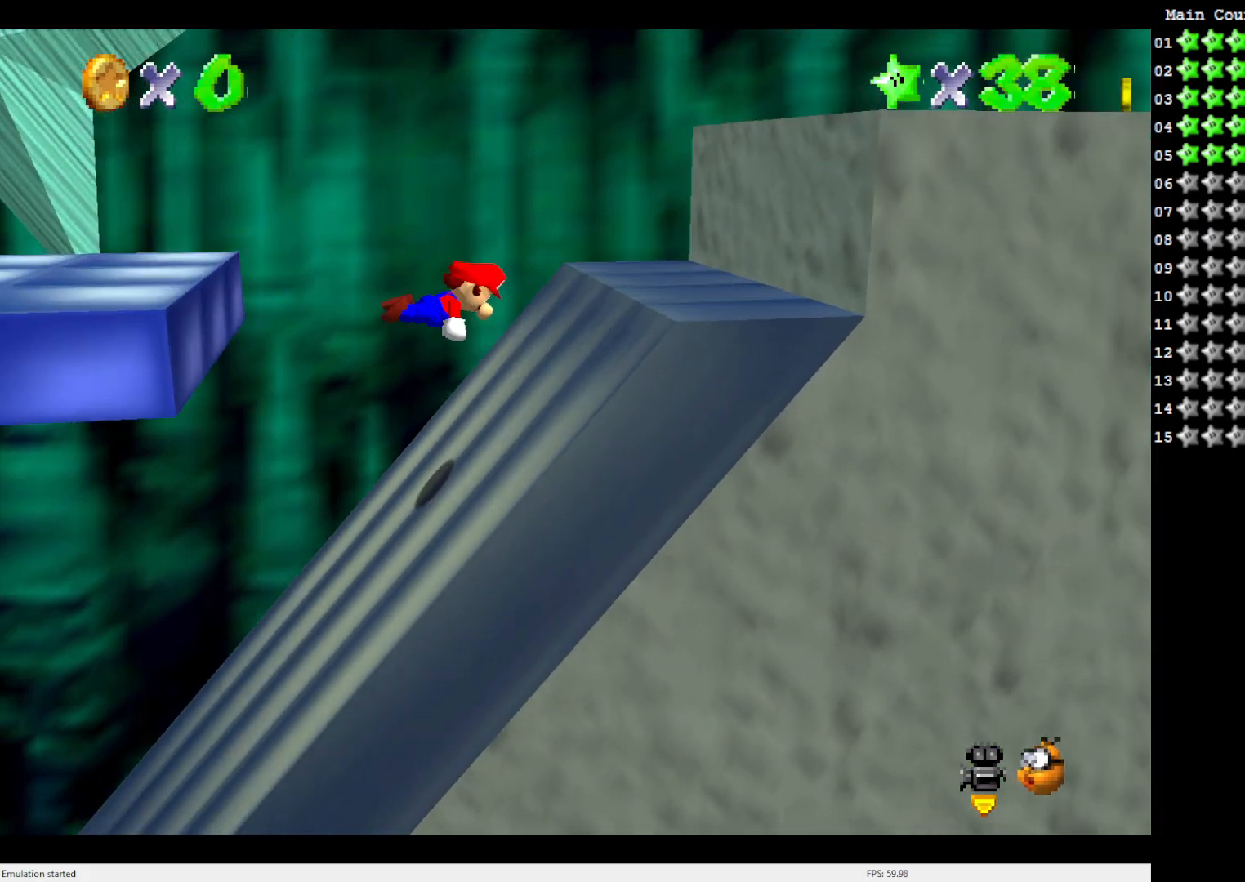
{"buttons": ["A"], "left_stick": "left", "events": [[350, "A", "up"], [483, "A", "down"], [483, "left_stick", "left"]]}
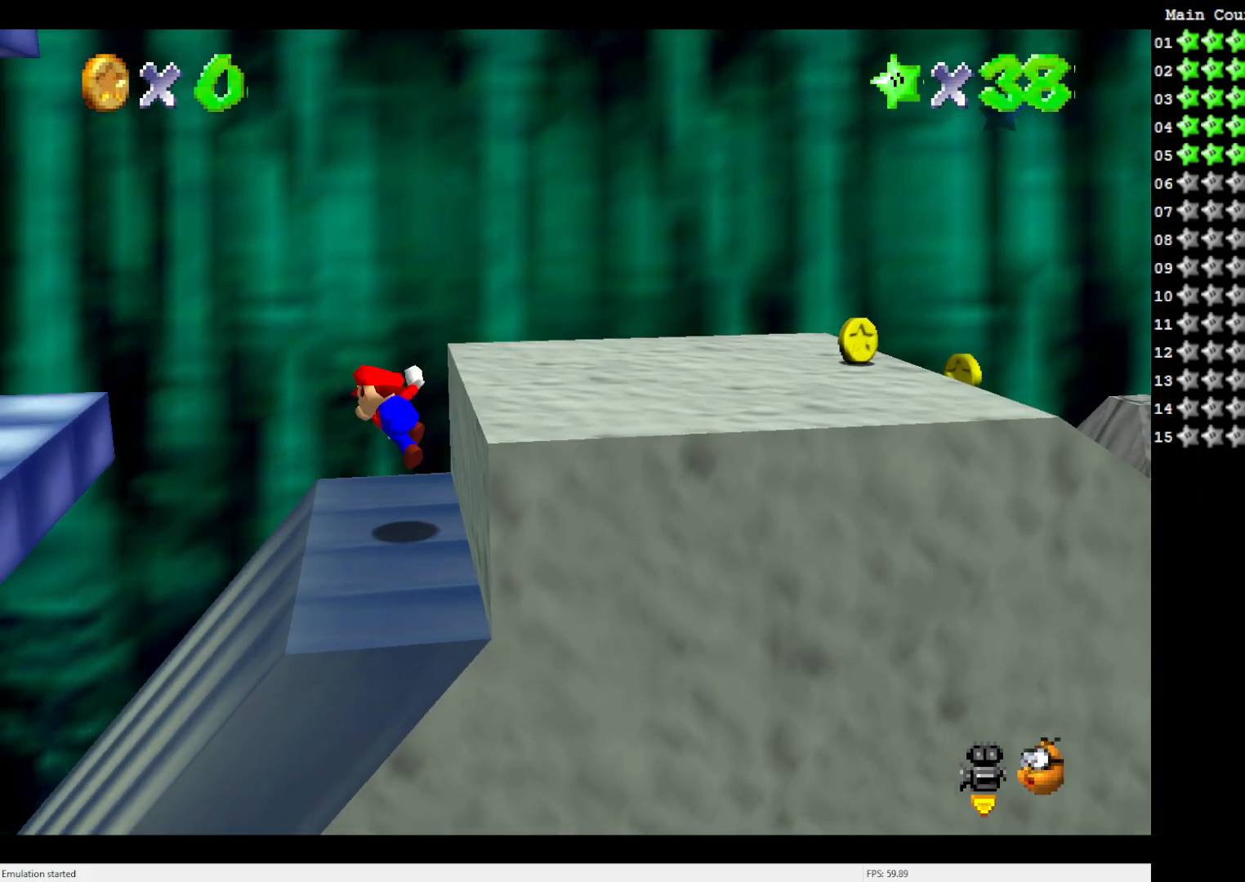
{"buttons": [], "left_stick": "left", "events": [[183, "A", "up"], [250, "left_stick", "center"], [367, "left_stick", "left"]]}
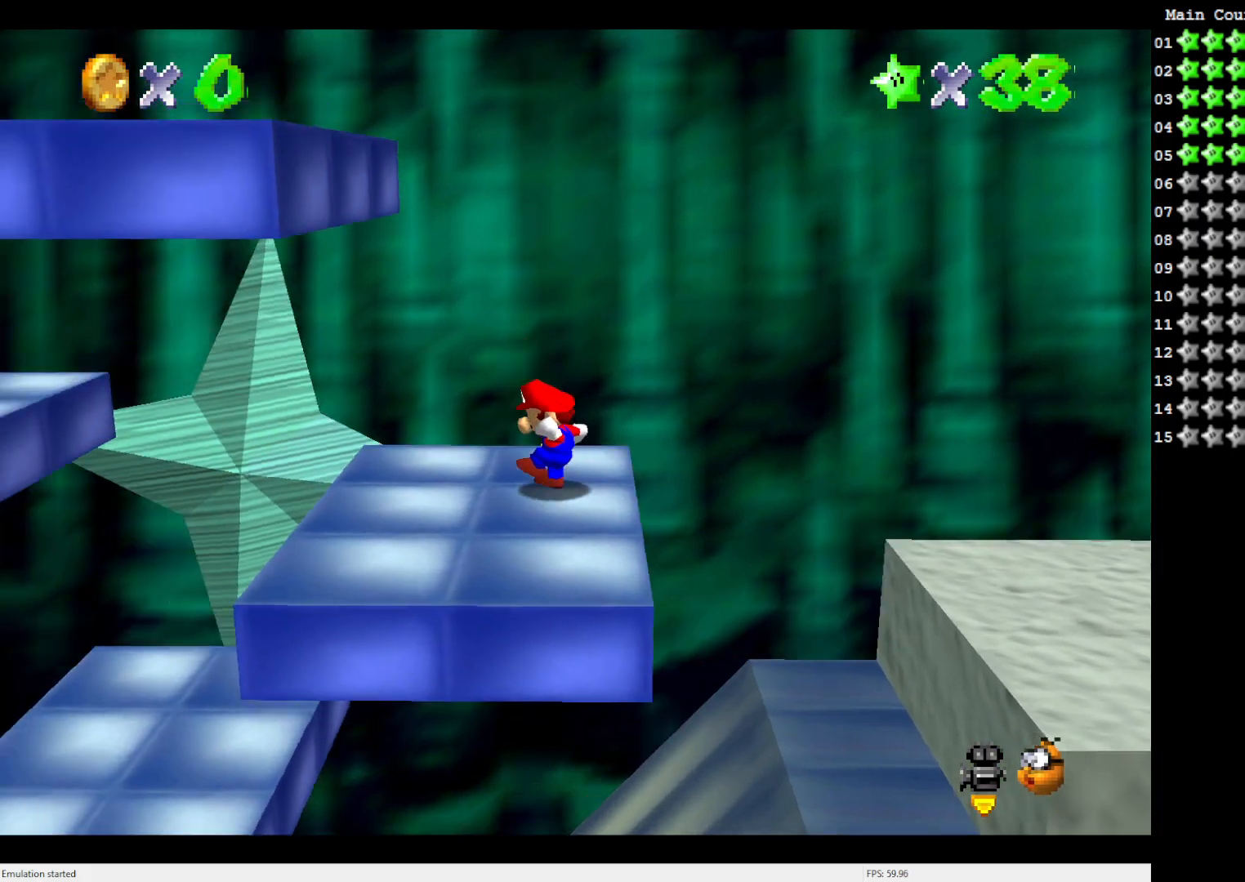
{"buttons": ["A", "B"], "left_stick": "left", "events": [[100, "A", "down"], [367, "B", "down"]]}
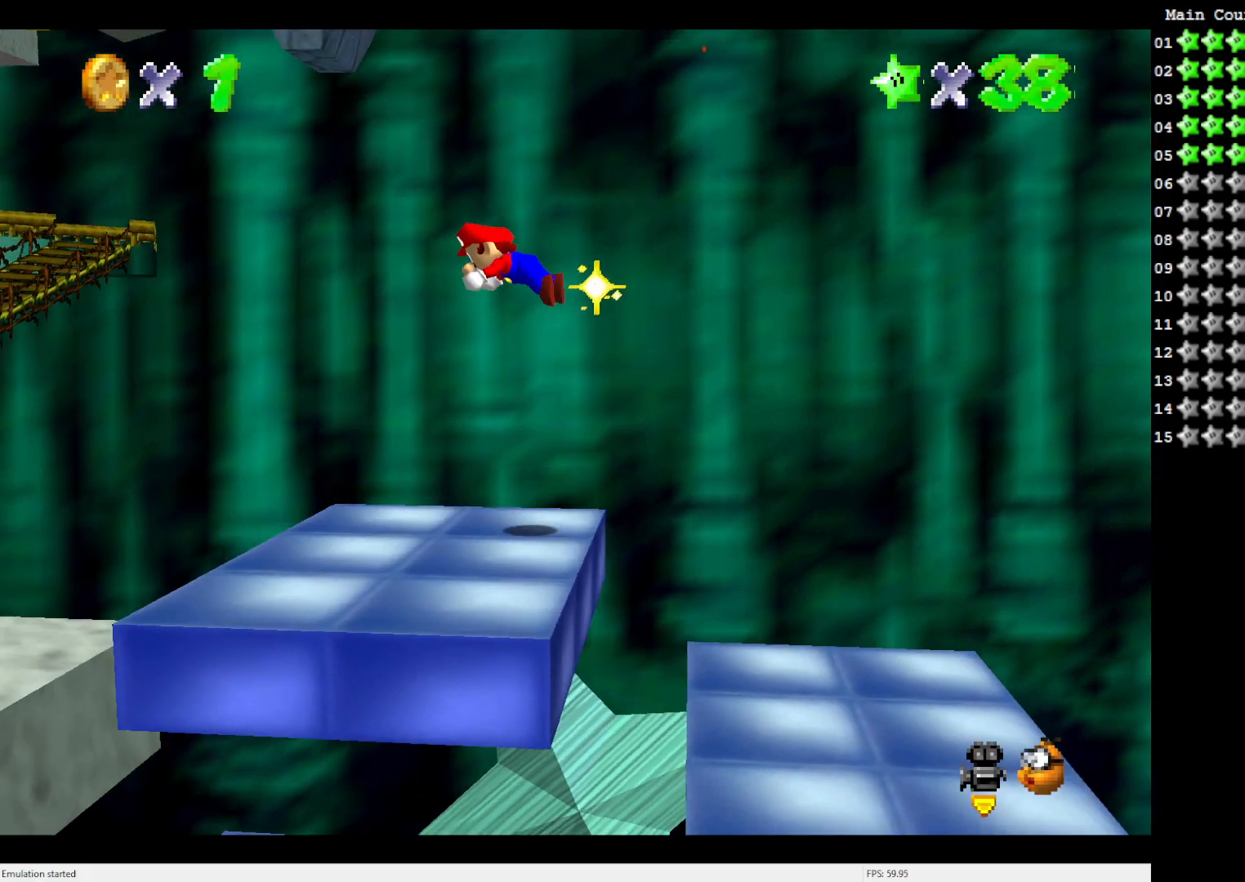
{"buttons": ["A", "B"], "left_stick": "left", "events": []}
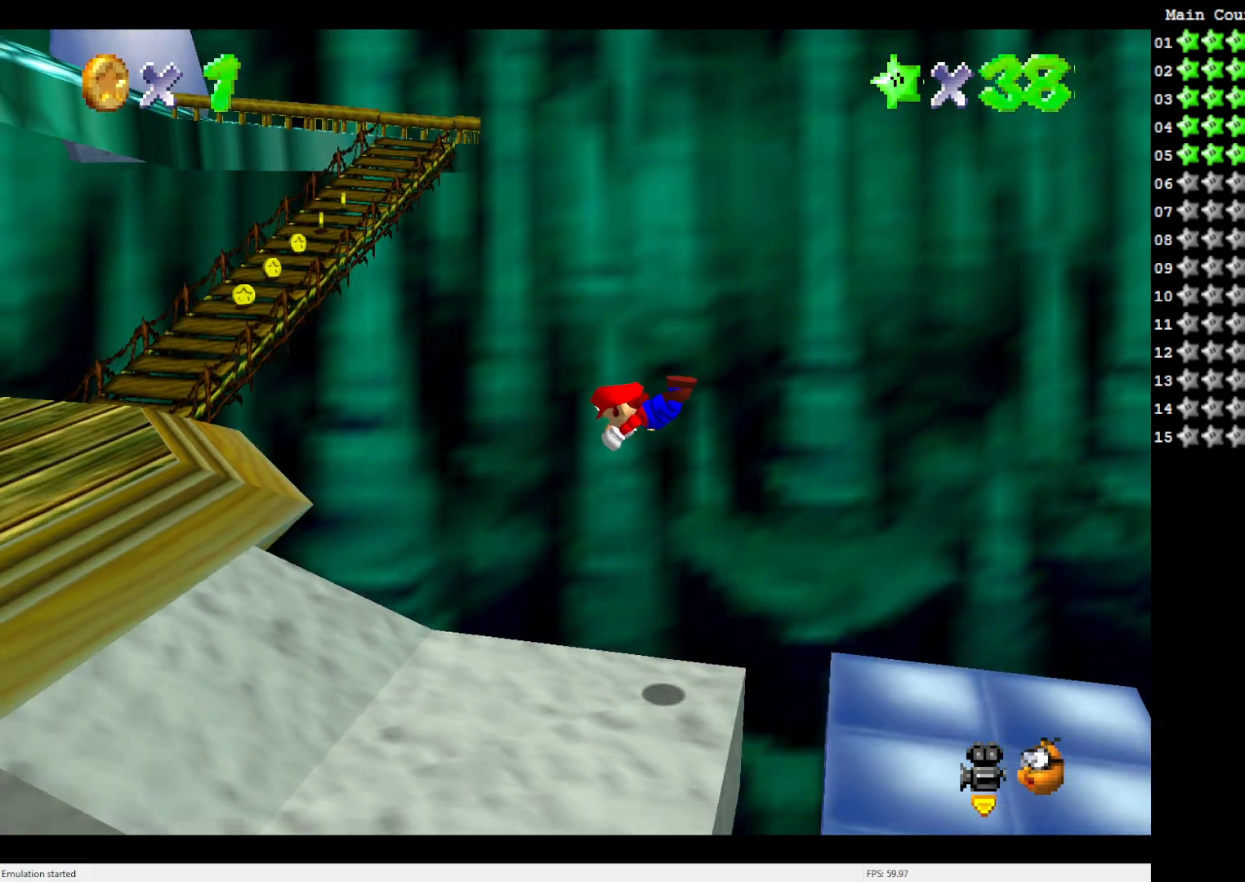
{"buttons": ["A"], "left_stick": "left", "events": [[100, "B", "up"], [100, "left_stick", "down-left"], [150, "A", "up"], [333, "left_stick", "left"], [367, "A", "down"]]}
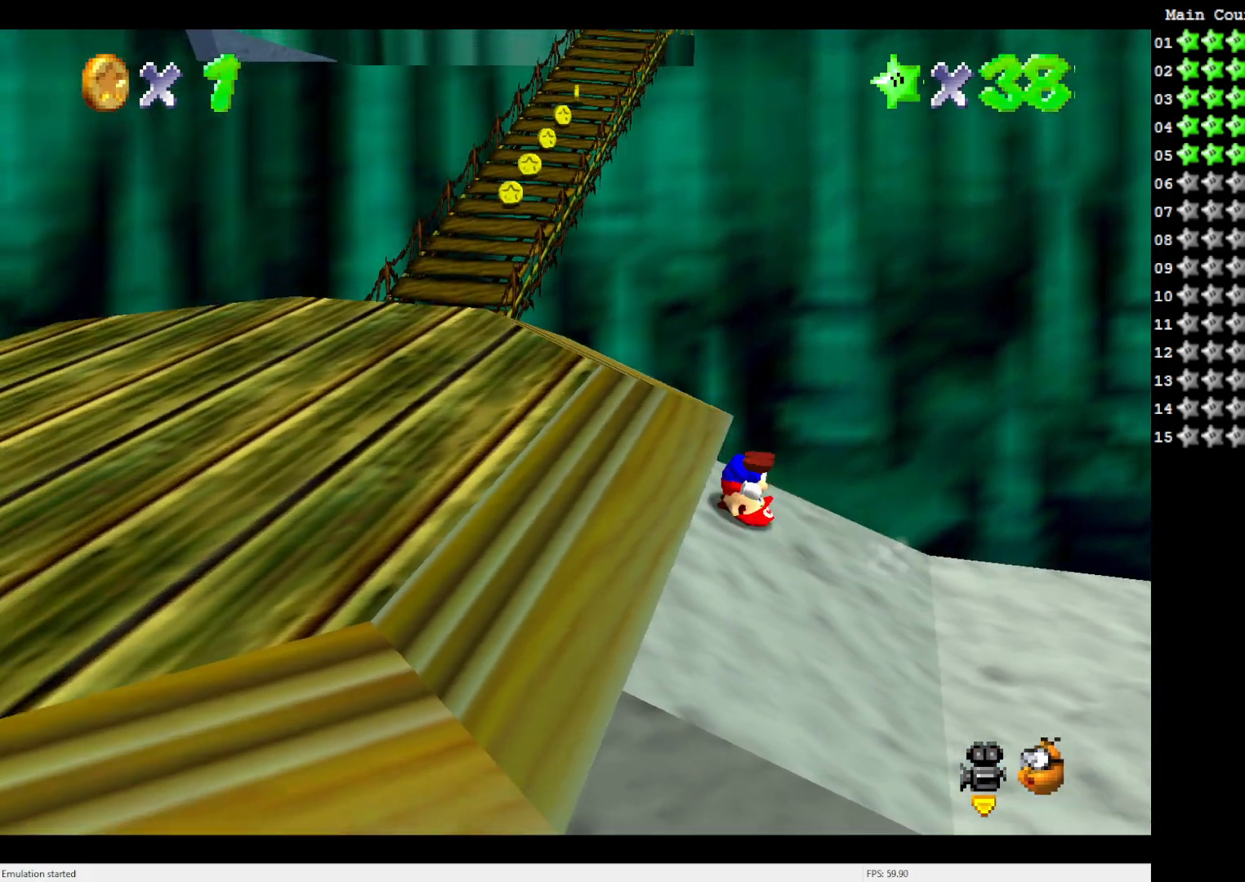
{"buttons": [], "left_stick": "left", "events": [[217, "A", "up"]]}
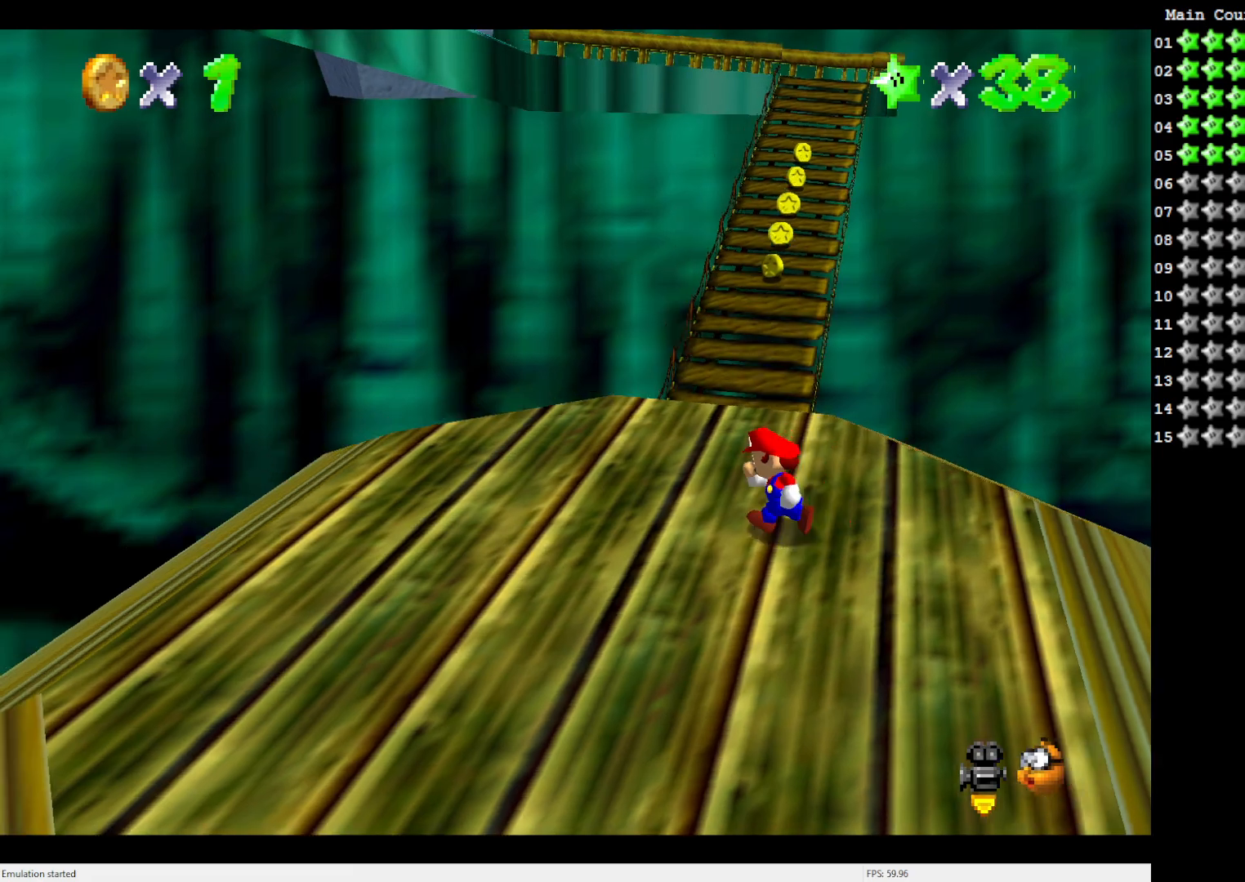
{"buttons": ["A", "Z"], "left_stick": "up", "events": [[17, "left_stick", "up-left"], [133, "left_stick", "up"], [333, "Z", "down"], [383, "A", "down"]]}
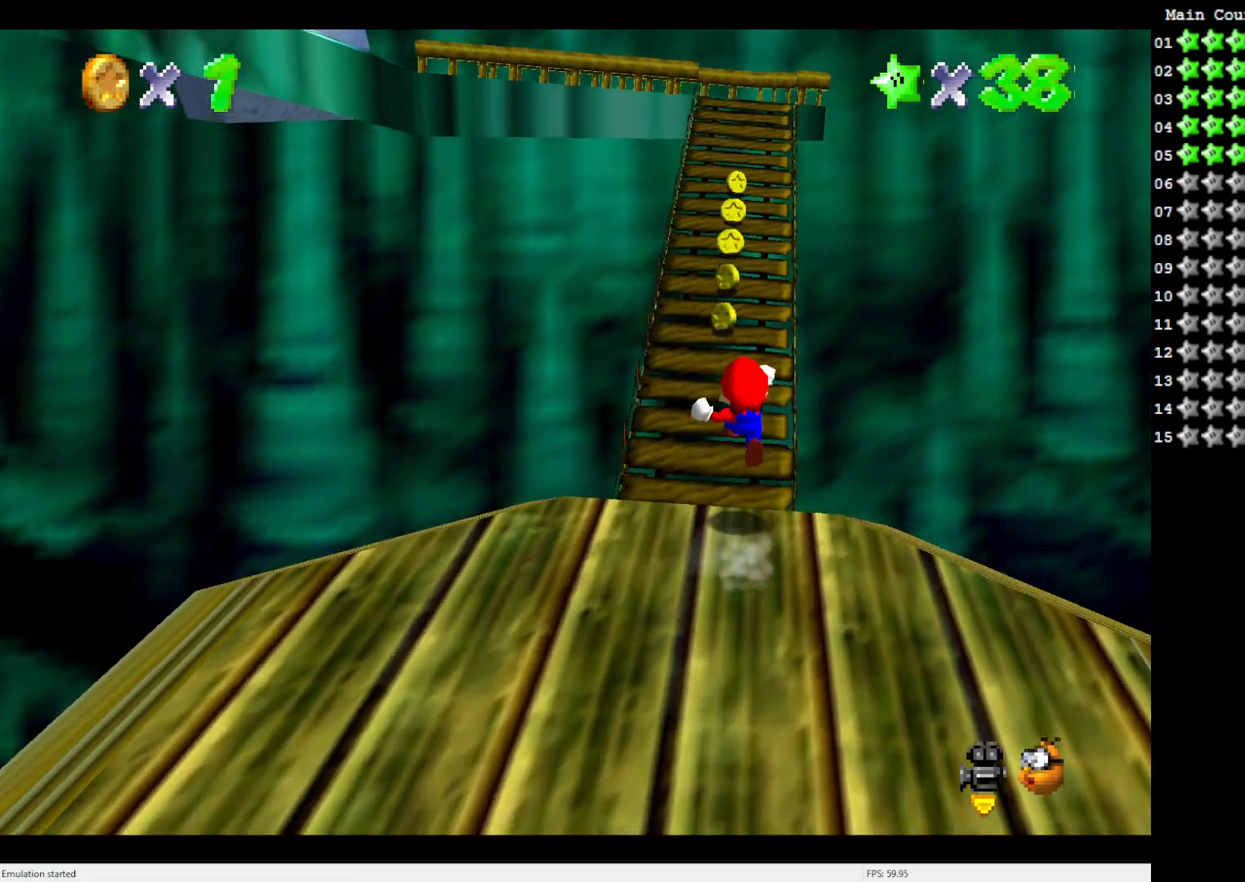
{"buttons": ["Z"], "left_stick": "up", "events": [[350, "A", "up"]]}
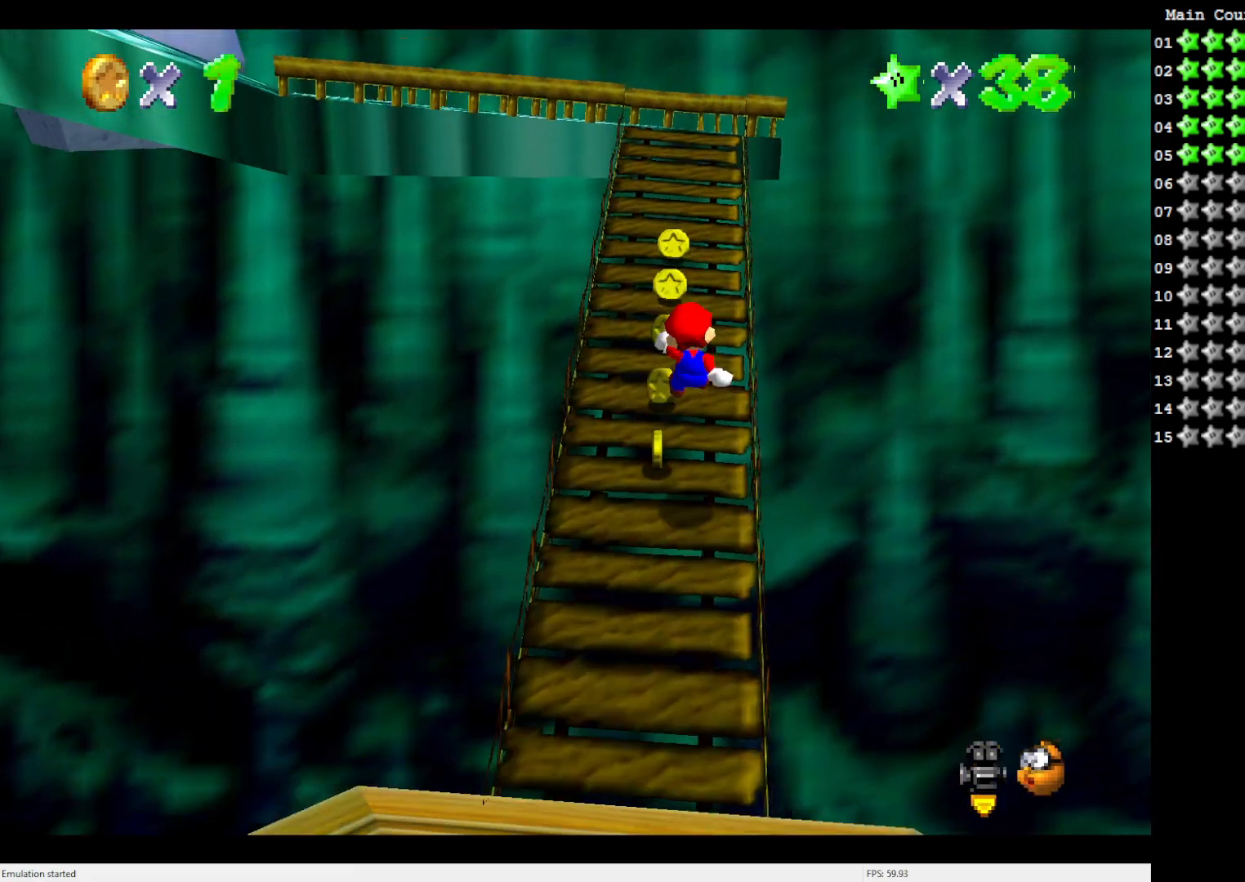
{"buttons": [], "left_stick": "up", "events": [[300, "A", "down"], [433, "A", "up"], [483, "Z", "up"]]}
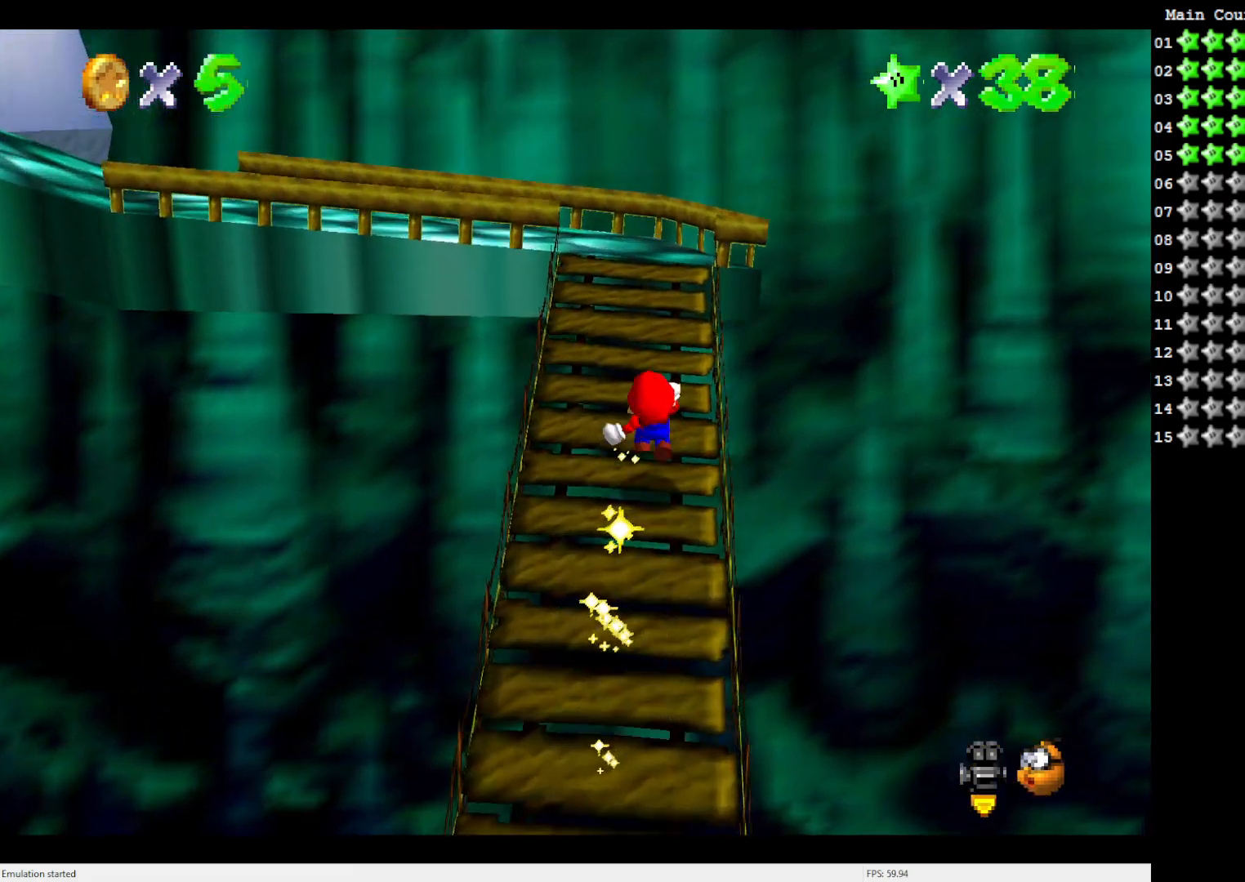
{"buttons": [], "left_stick": "up", "events": [[417, "C_RIGHT", "down"], [500, "C_RIGHT", "up"]]}
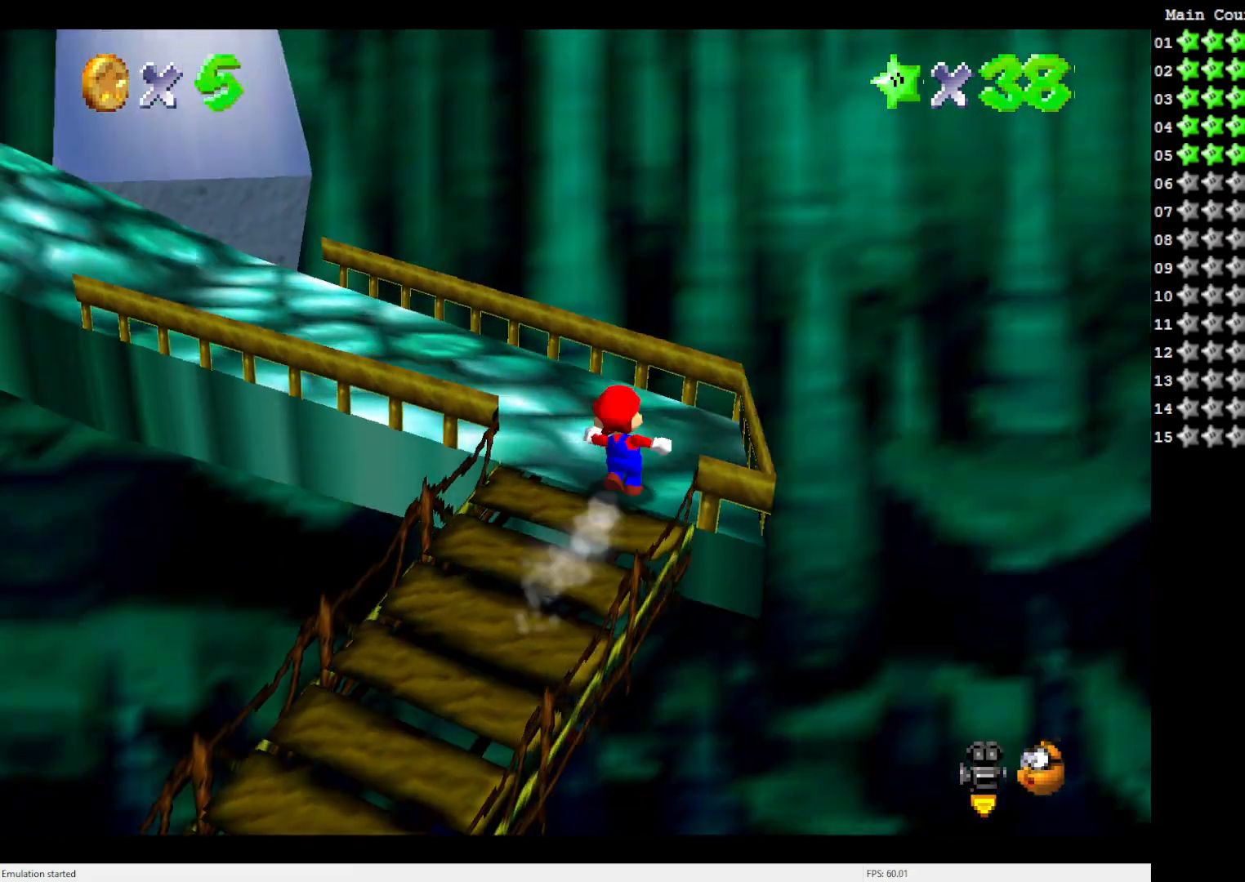
{"buttons": [], "left_stick": "up", "events": [[100, "C_RIGHT", "down"], [183, "C_RIGHT", "up"]]}
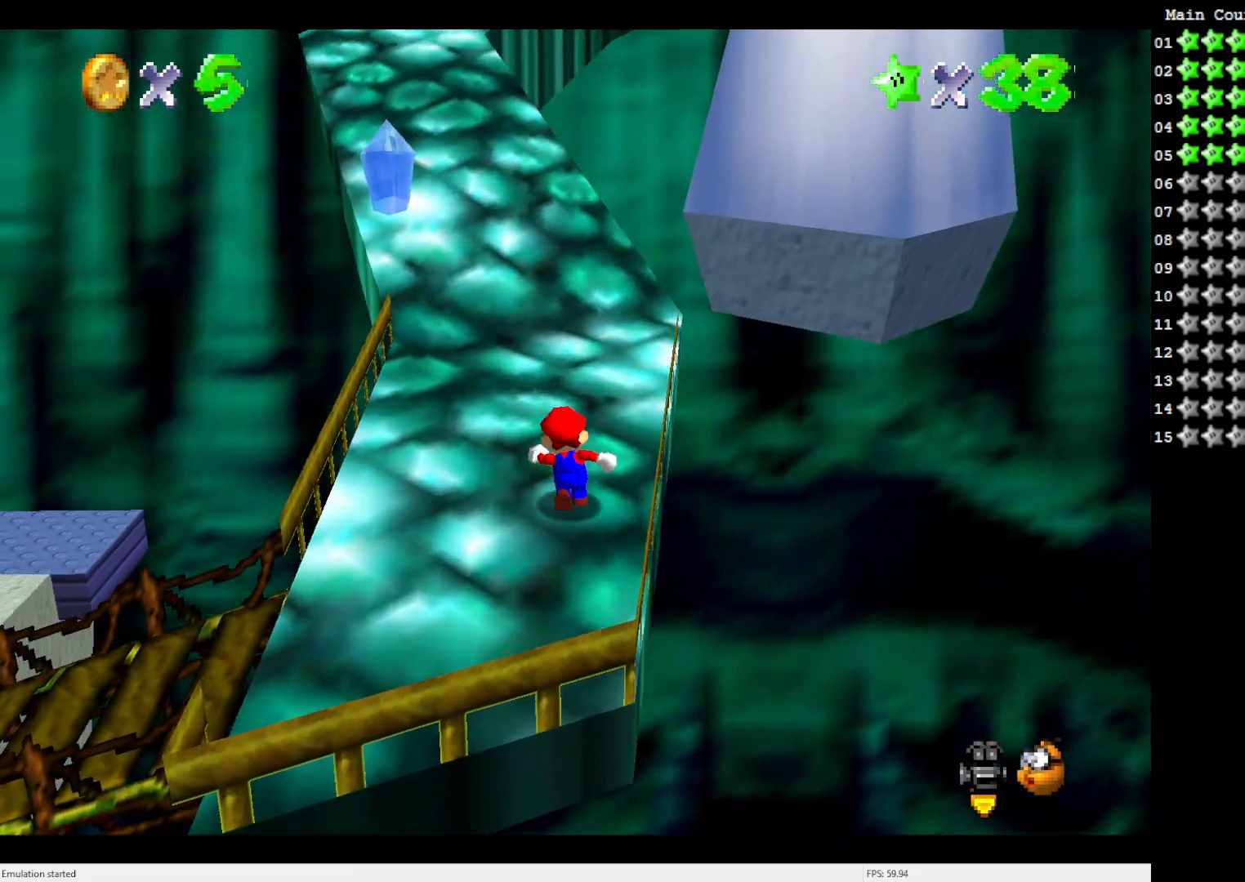
{"buttons": ["A", "Z"], "left_stick": "up-left", "events": [[67, "Z", "down"], [133, "A", "down"], [333, "left_stick", "up-left"]]}
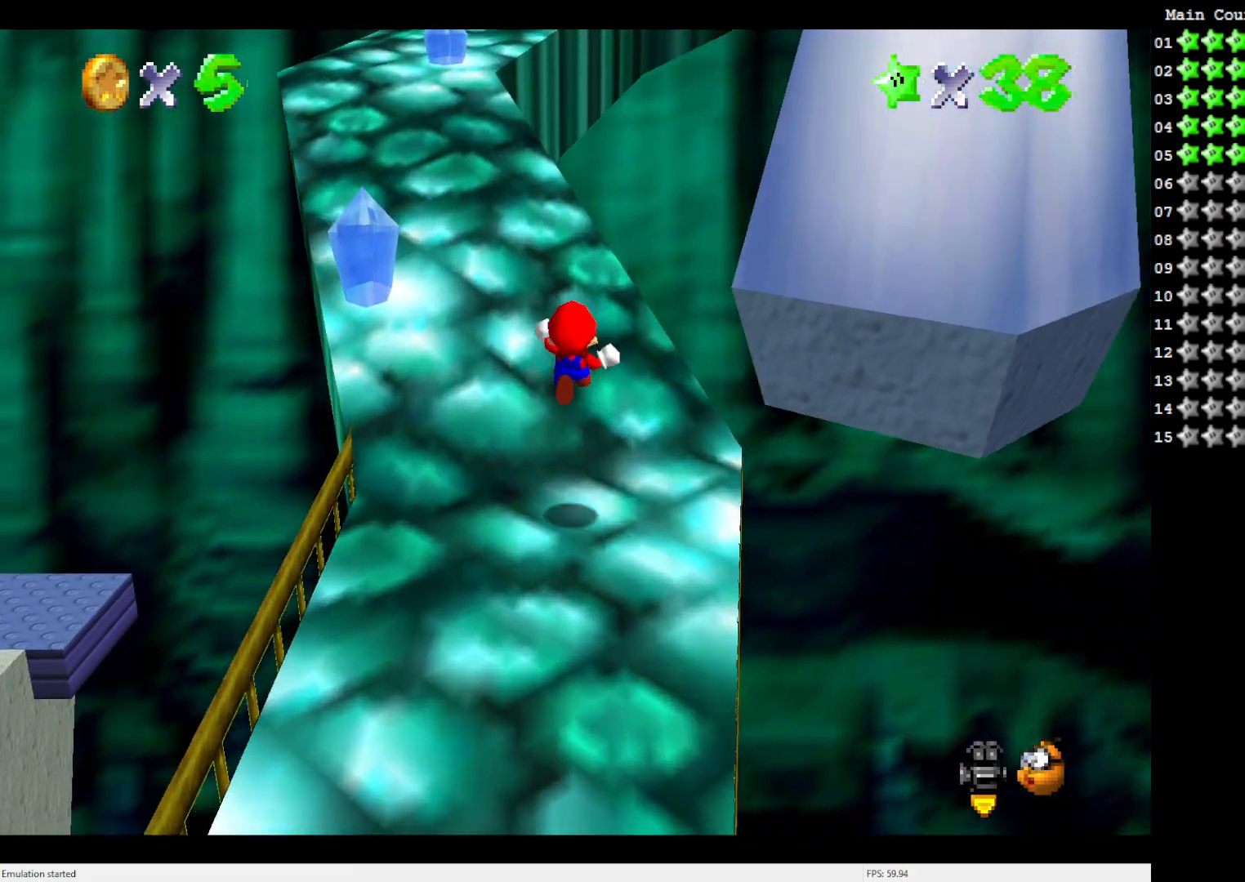
{"buttons": ["A", "Z"], "left_stick": "up-left", "events": [[183, "A", "up"], [450, "A", "down"]]}
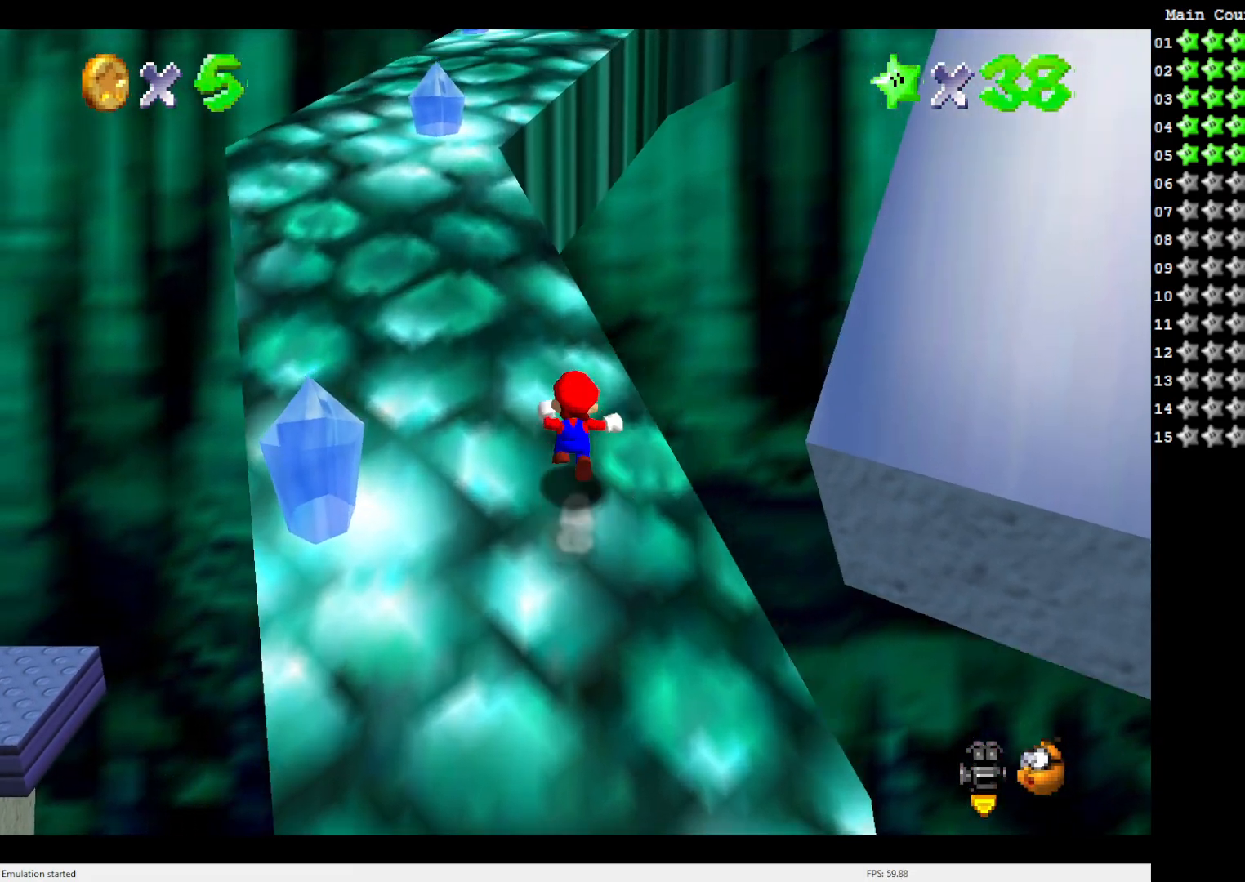
{"buttons": ["A", "Z"], "left_stick": "up-left", "events": [[50, "A", "up"], [183, "left_stick", "left"], [367, "left_stick", "up-left"], [400, "A", "down"]]}
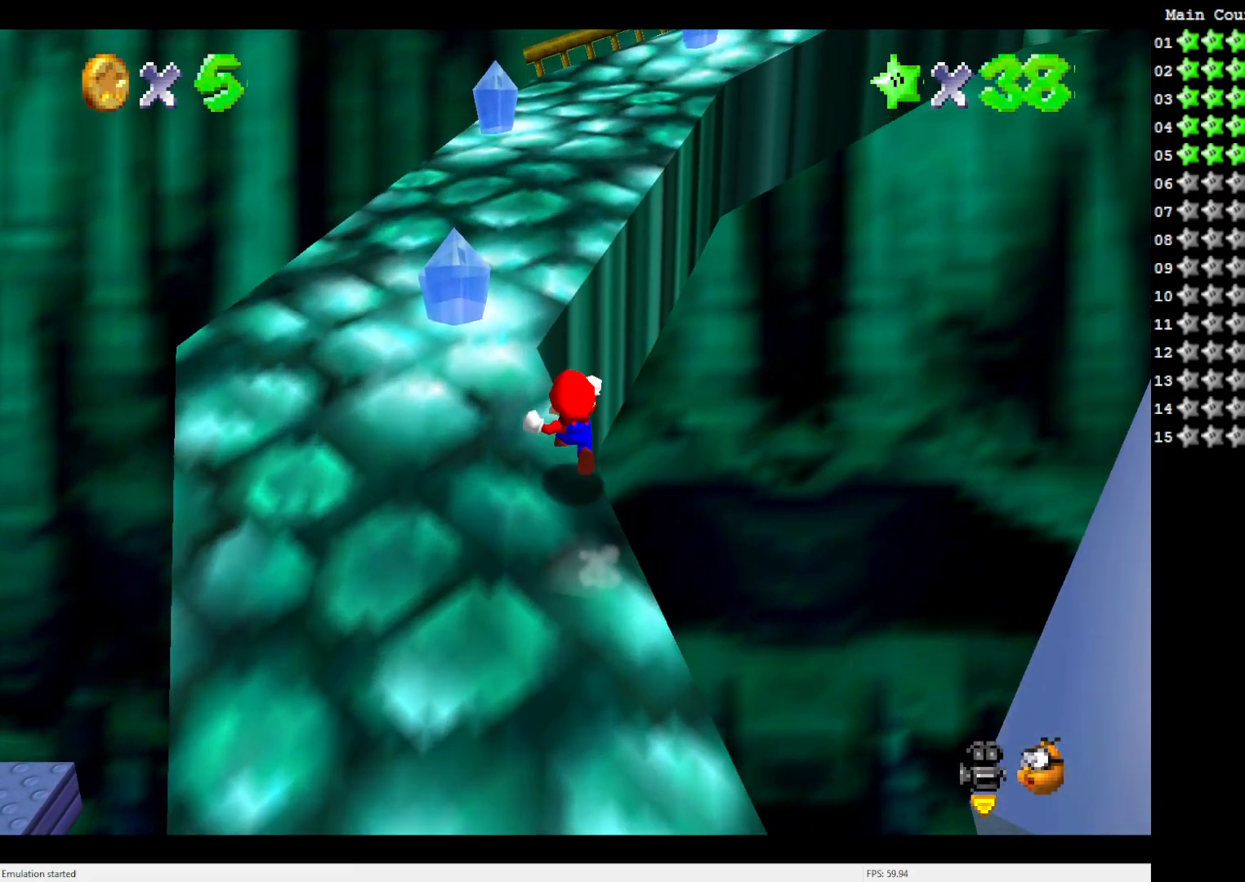
{"buttons": [], "left_stick": "up-left", "events": [[267, "A", "up"], [333, "Z", "up"]]}
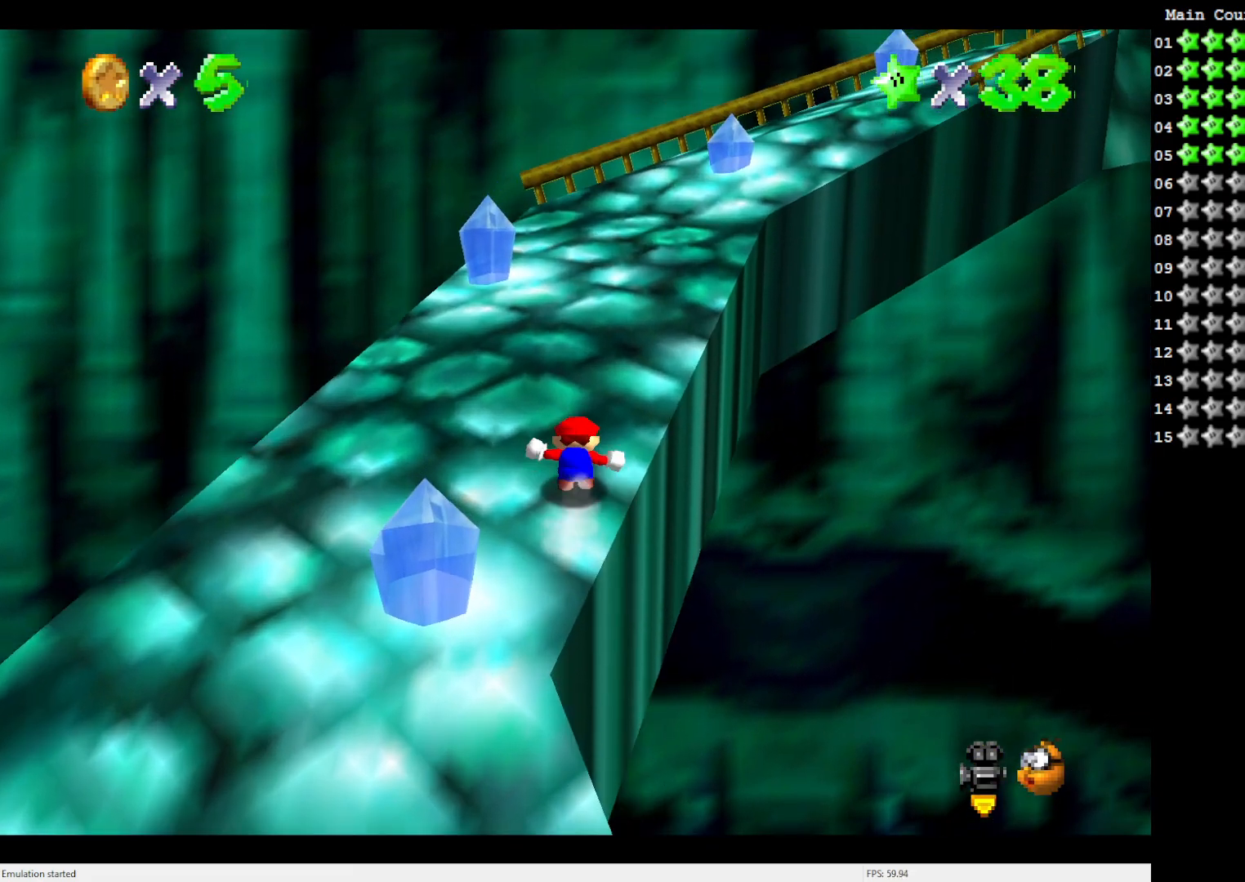
{"buttons": [], "left_stick": "up-left", "events": [[117, "C_LEFT", "down"], [267, "C_LEFT", "up"]]}
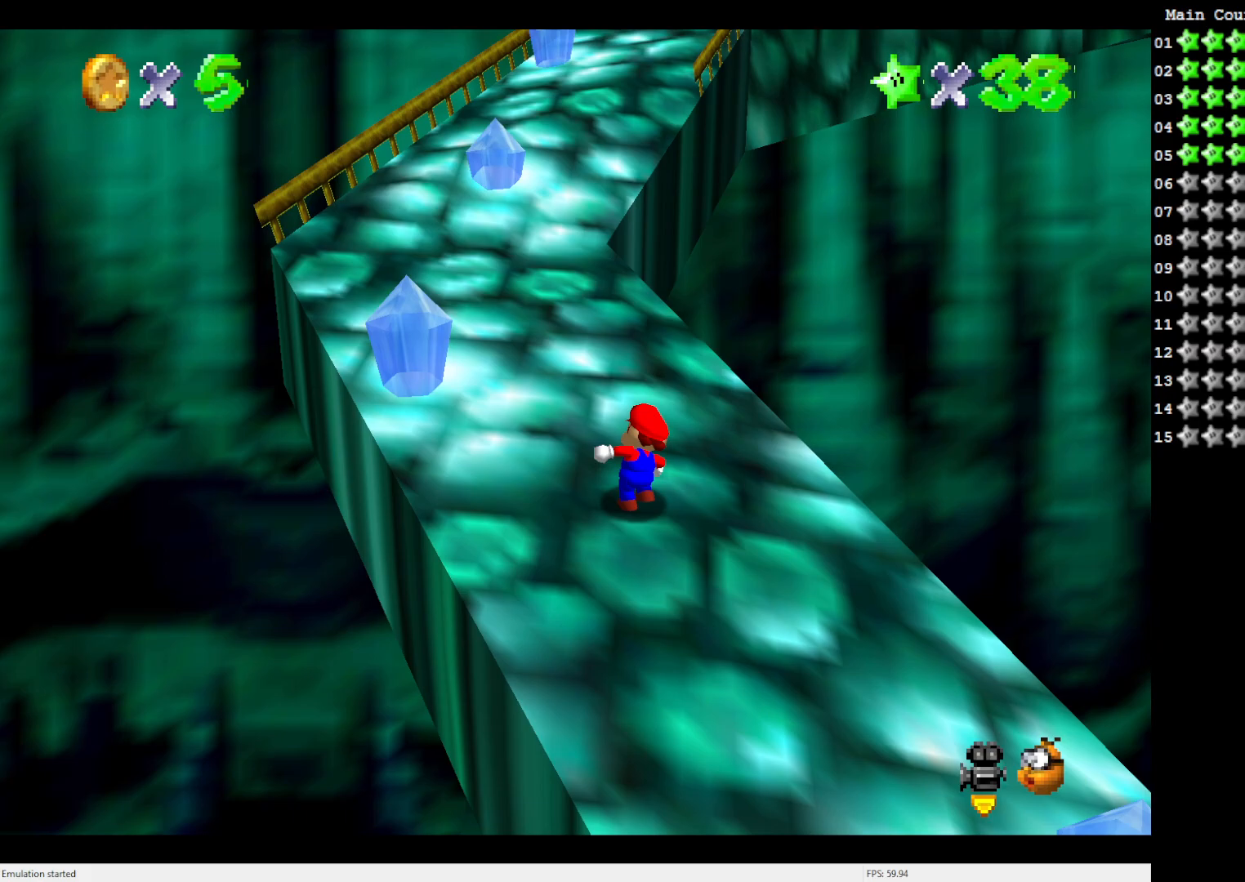
{"buttons": ["A"], "left_stick": "up-left", "events": [[33, "left_stick", "up"], [117, "A", "down"], [267, "left_stick", "up-left"], [300, "B", "down"], [500, "B", "up"]]}
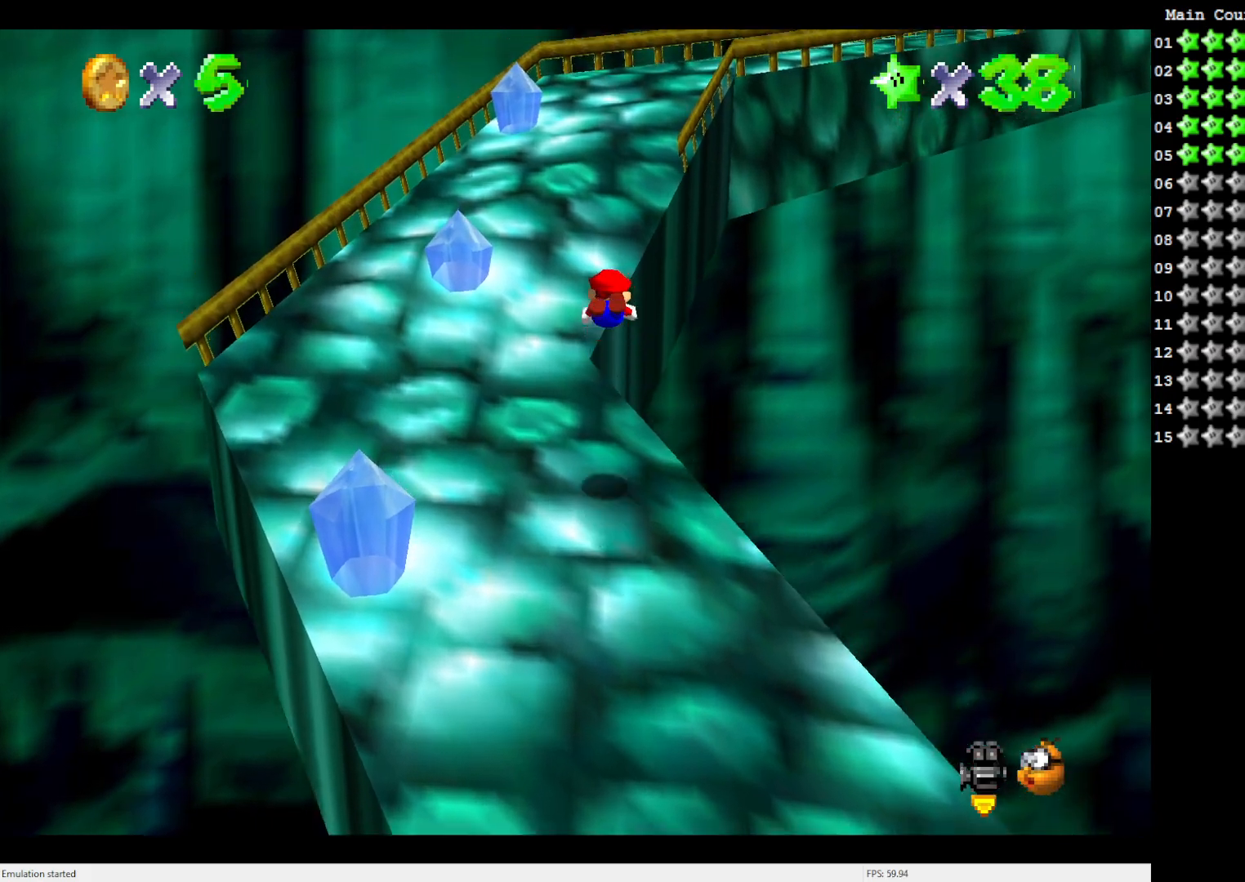
{"buttons": [], "left_stick": "up", "events": [[67, "A", "up"], [333, "left_stick", "up"], [400, "A", "down"], [500, "A", "up"]]}
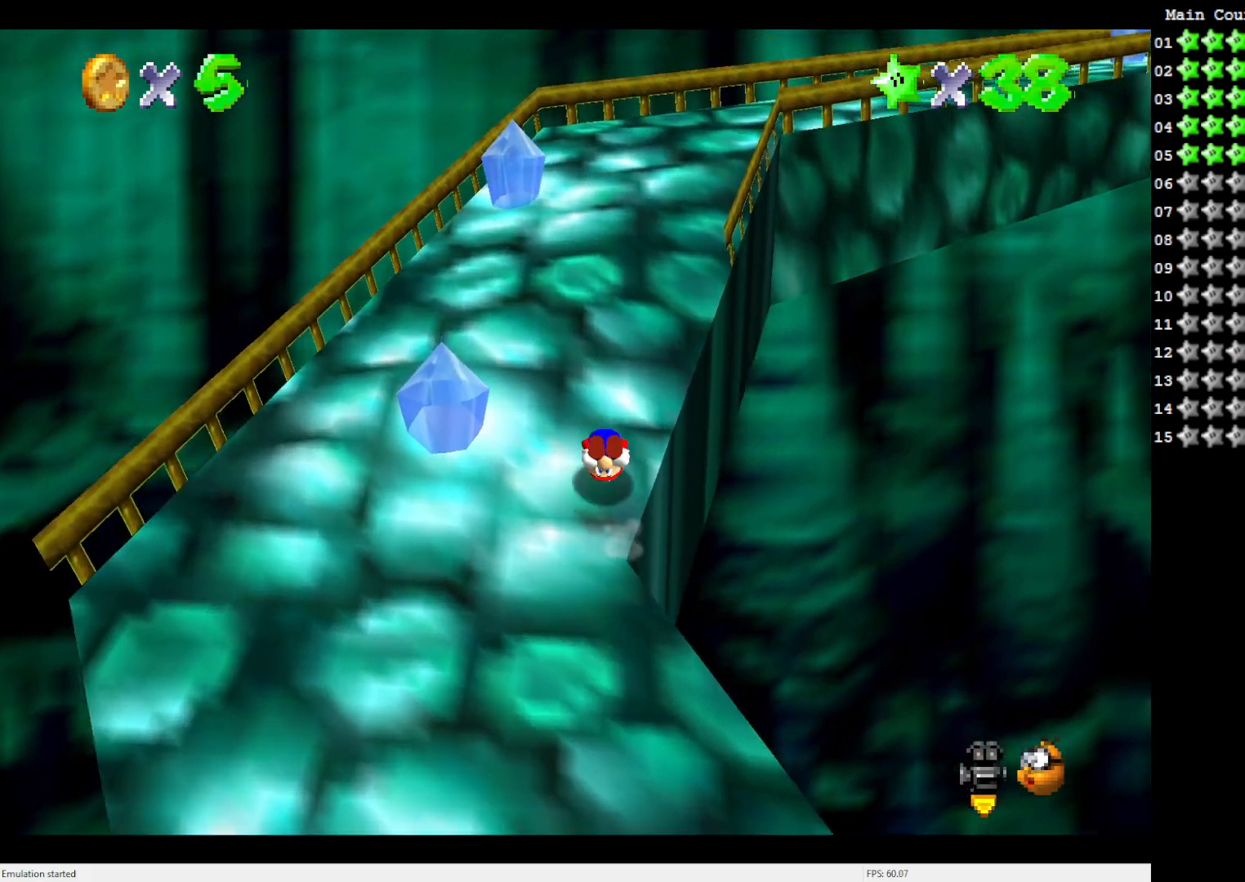
{"buttons": [], "left_stick": "up", "events": []}